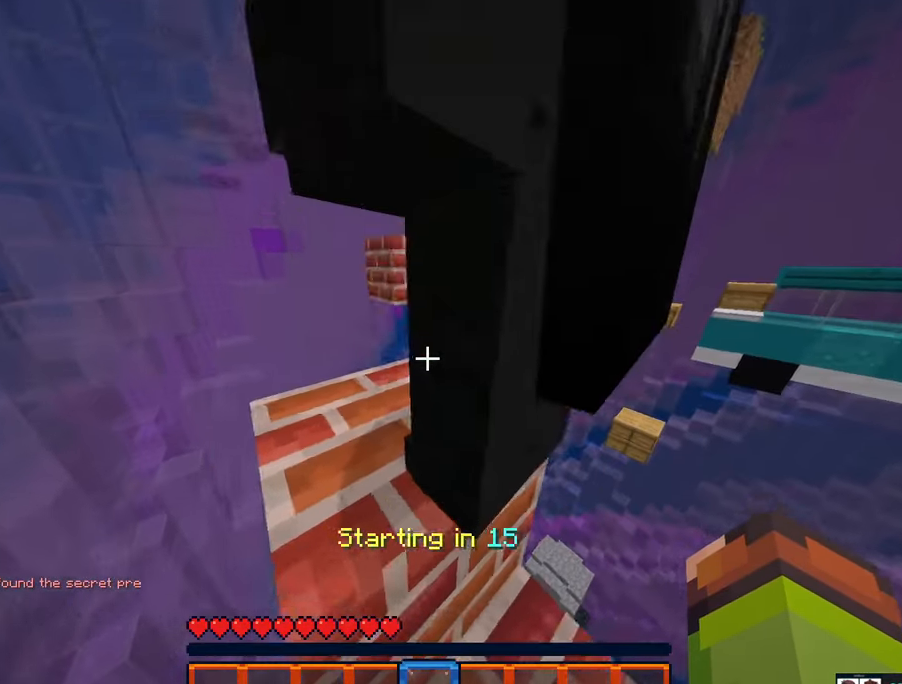
Gameplay with keyboard and mouse; each line is a JSON object with the keys and mouse buttons held at the frame after it. "events" lists presses ("down") and releases ("up") of "a", "d", "s", "space", "w", "mouse_left" and "mouse_right" between this image and that frame as [ms after this image, input, new state], when the widget could be followed in between. "mouse_left", "mouse_right" = the "left", "right" buttons of the "mouse" list. No other keys are recorded. Fast repeated clicks can show as one long hold. Mouse movement is not recorded.
{"keys": ["a", "w"], "mouse": [], "events": [[167, "a", "down"], [167, "space", "down"], [367, "space", "up"]]}
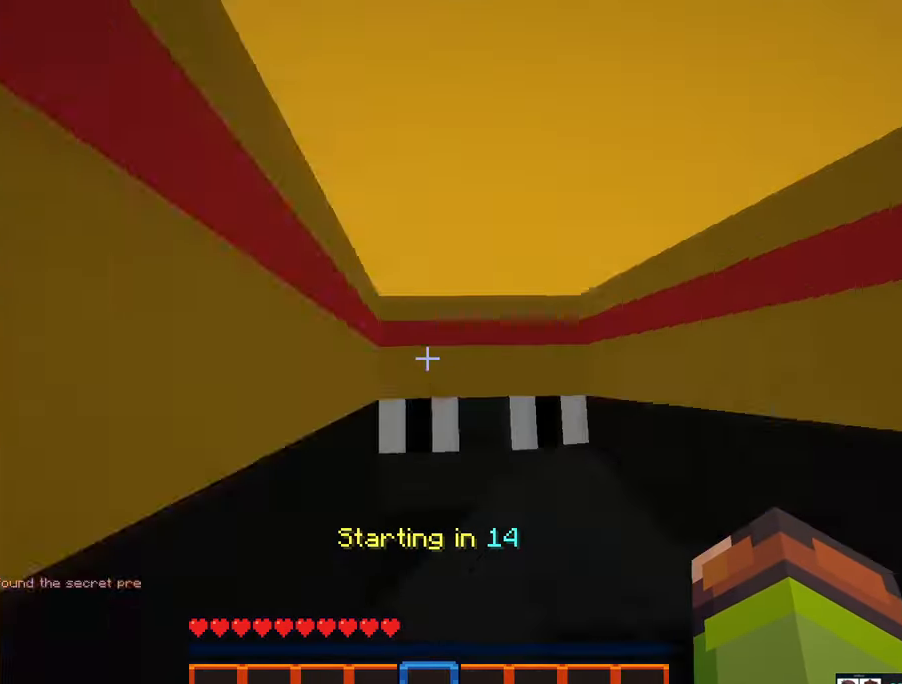
{"keys": ["space", "w"], "mouse": [], "events": [[67, "a", "up"], [300, "space", "down"]]}
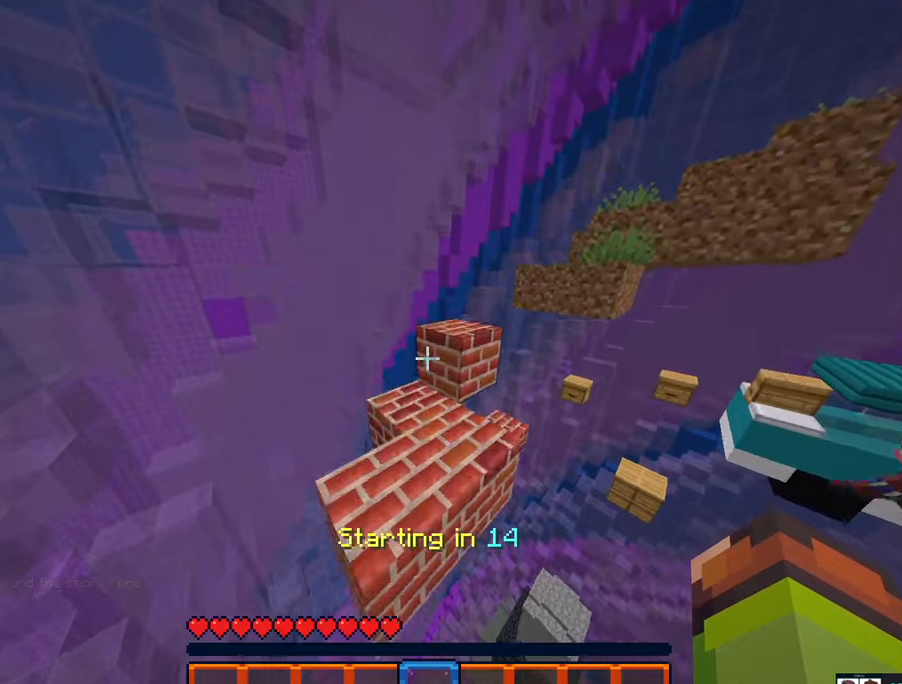
{"keys": ["a", "d", "w"], "mouse": []}
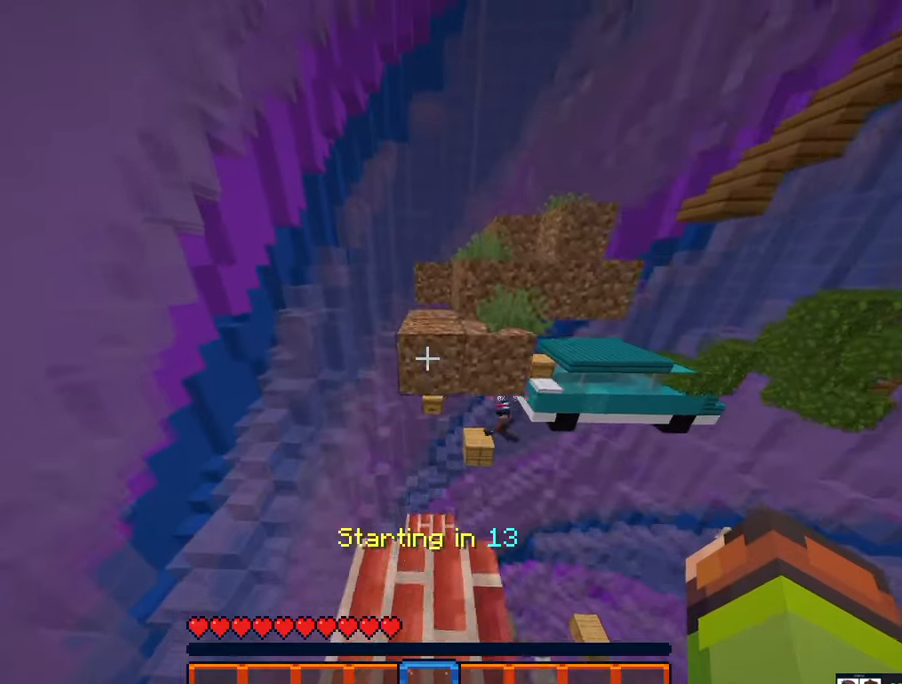
{"keys": ["w"], "mouse": []}
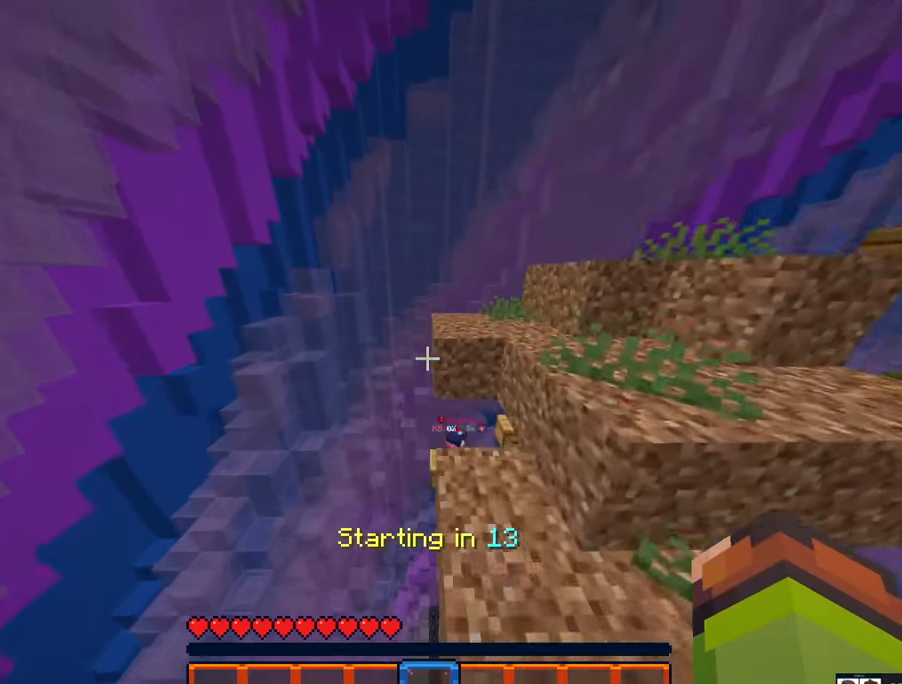
{"keys": ["w"], "mouse": [], "events": [[100, "space", "down"], [200, "a", "down"], [416, "space", "up"], [466, "a", "up"]]}
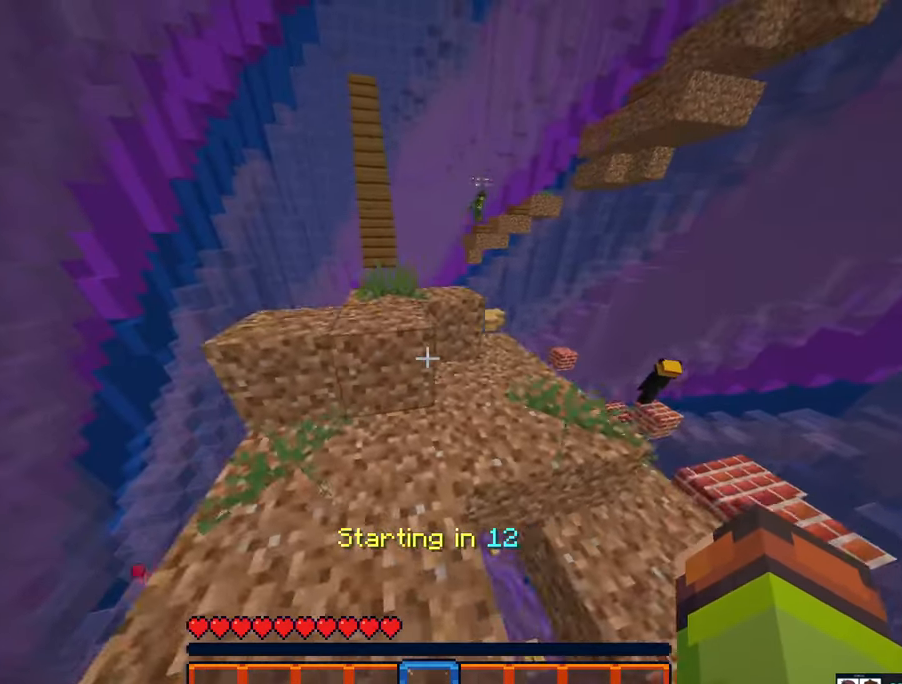
{"keys": ["w"], "mouse": []}
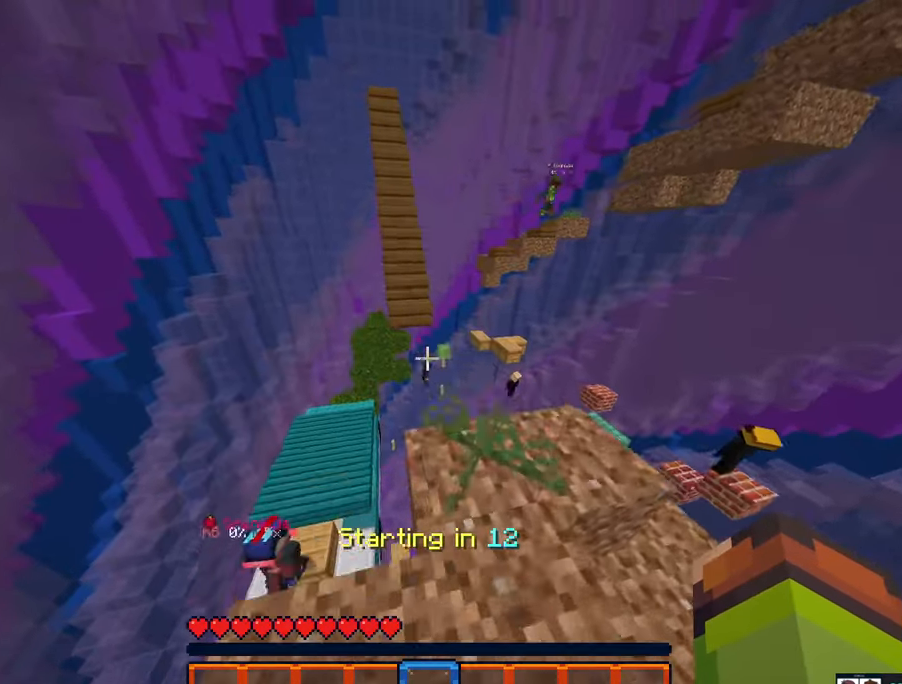
{"keys": ["space", "w"], "mouse": [], "events": [[266, "space", "down"]]}
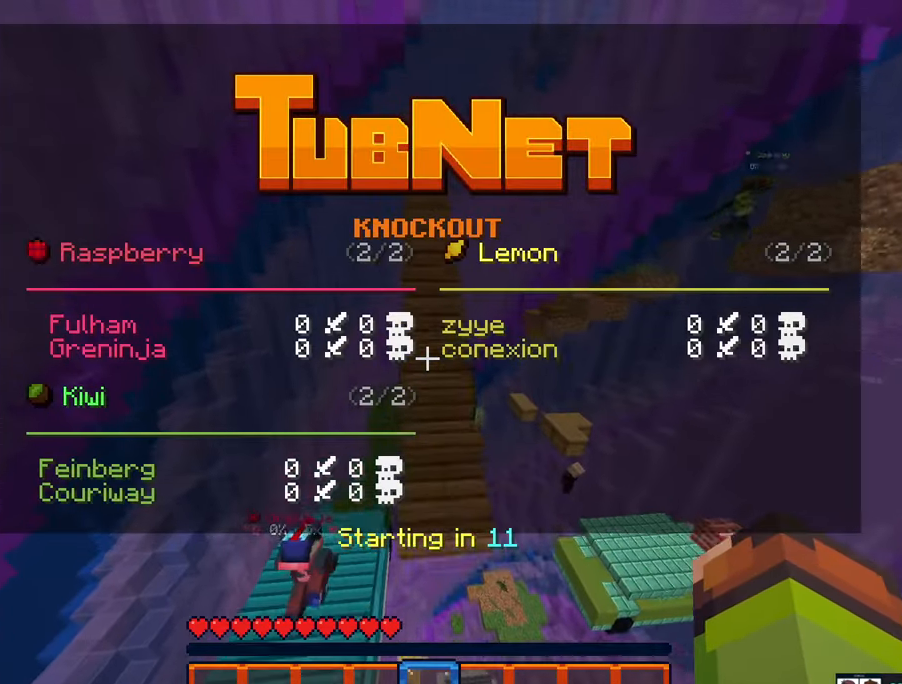
{"keys": ["space", "w"], "mouse": [], "events": [[83, "space", "up"], [366, "space", "down"]]}
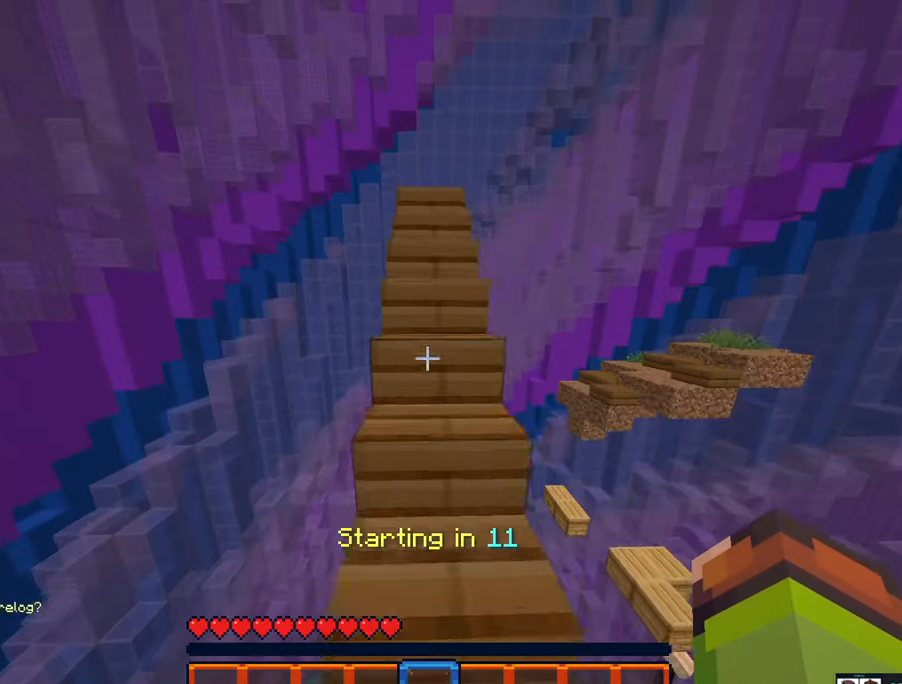
{"keys": ["w"], "mouse": []}
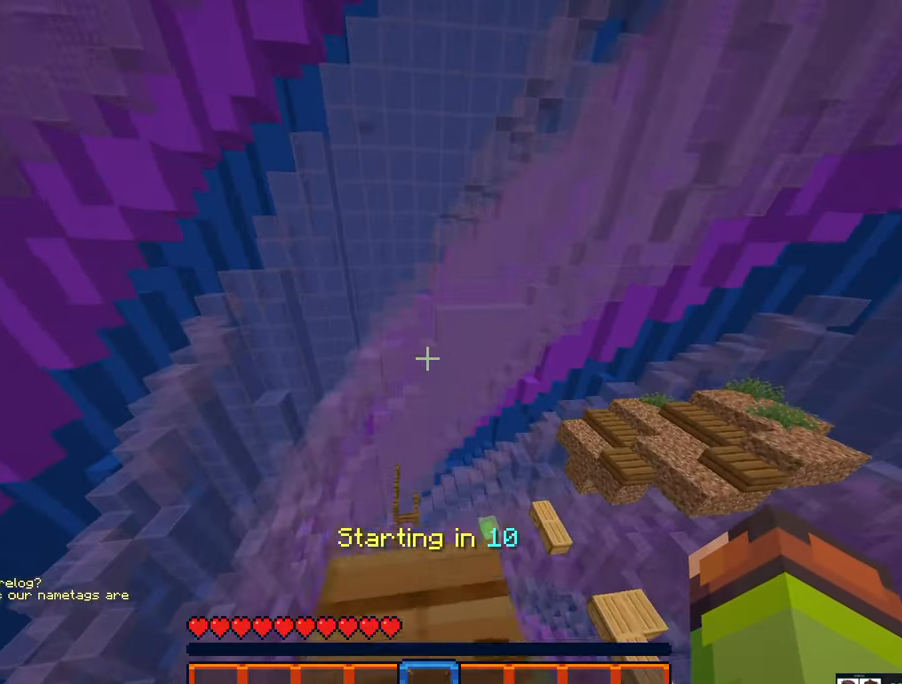
{"keys": ["d", "w"], "mouse": []}
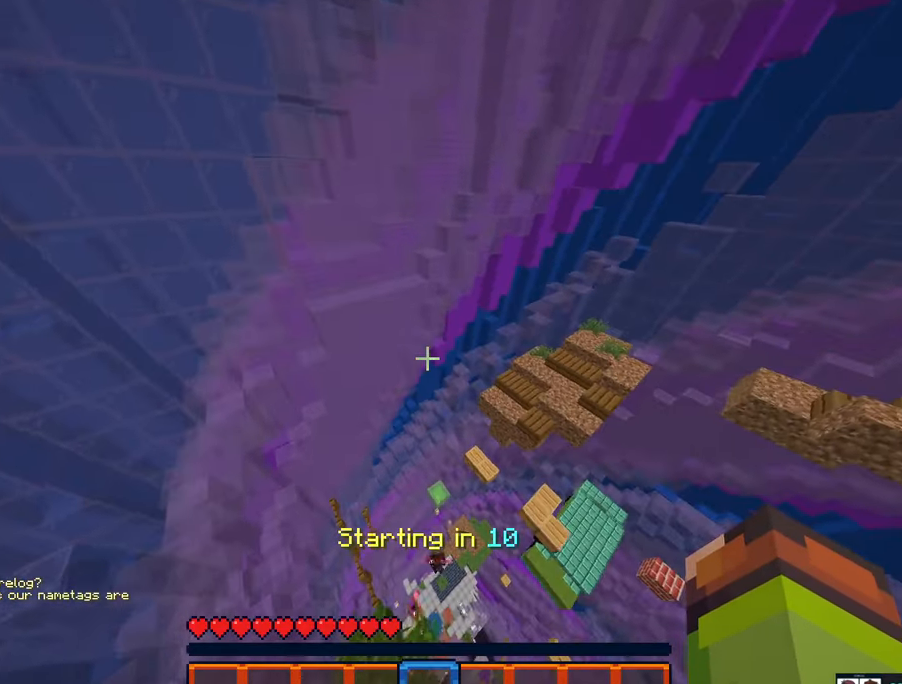
{"keys": ["a", "w"], "mouse": [], "events": [[150, "d", "up"], [483, "a", "down"]]}
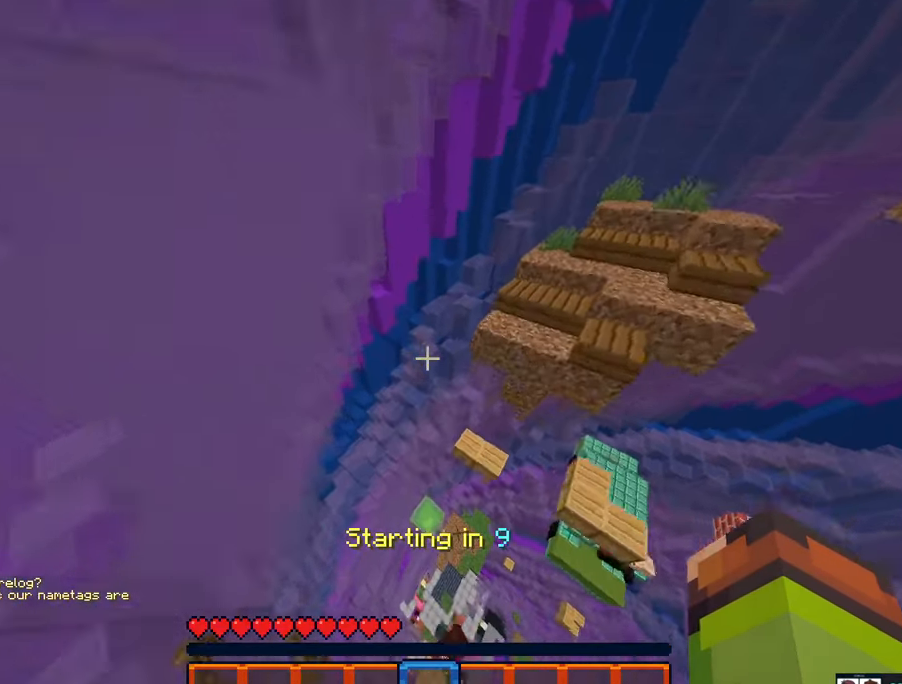
{"keys": ["d", "w"], "mouse": [], "events": [[83, "d", "down"], [183, "a", "up"]]}
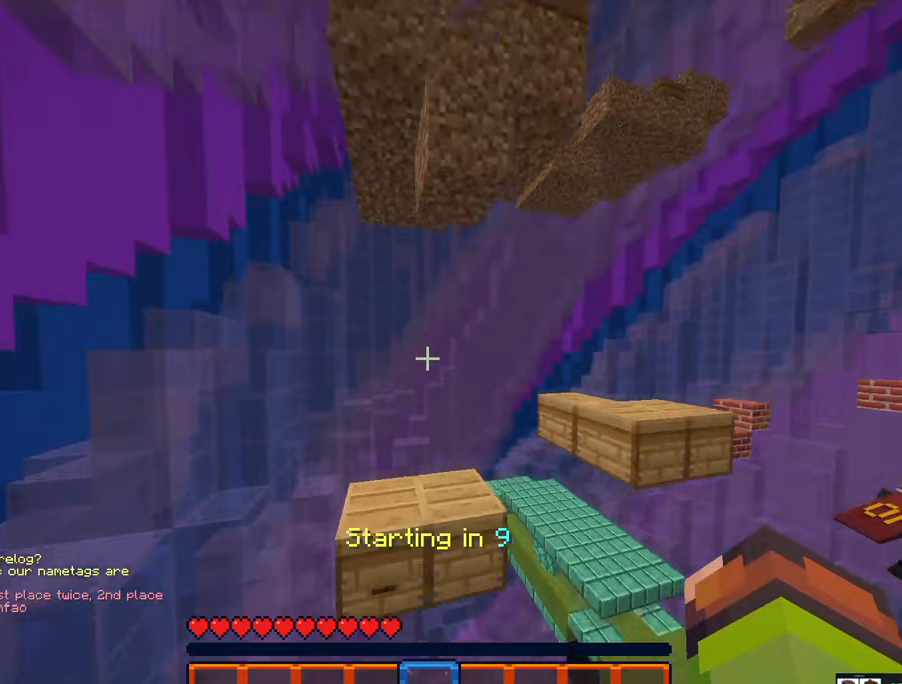
{"keys": ["d", "w"], "mouse": [], "events": [[100, "d", "up"], [367, "d", "down"]]}
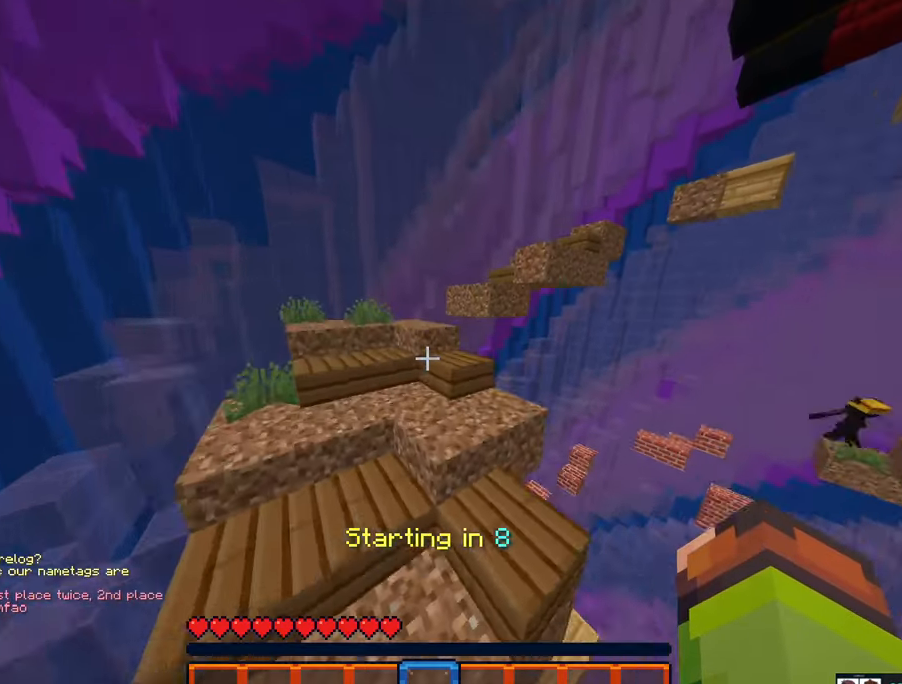
{"keys": ["a", "space", "w"], "mouse": [], "events": [[17, "d", "up"], [83, "a", "down"], [283, "a", "up"], [317, "a", "down"], [450, "space", "down"]]}
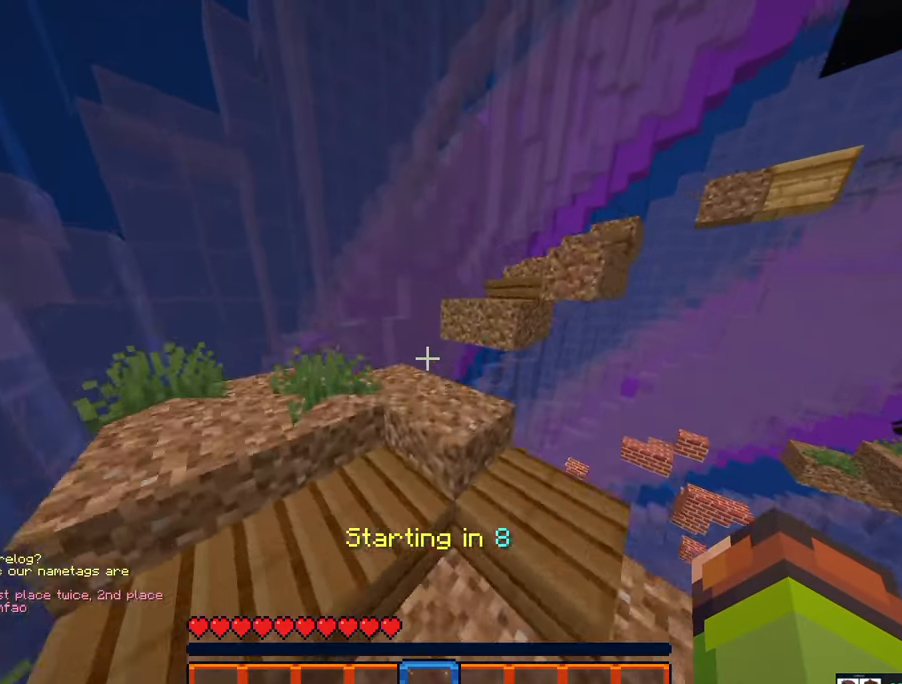
{"keys": [], "mouse": [], "events": [[150, "a", "up"], [150, "space", "up"], [217, "w", "up"]]}
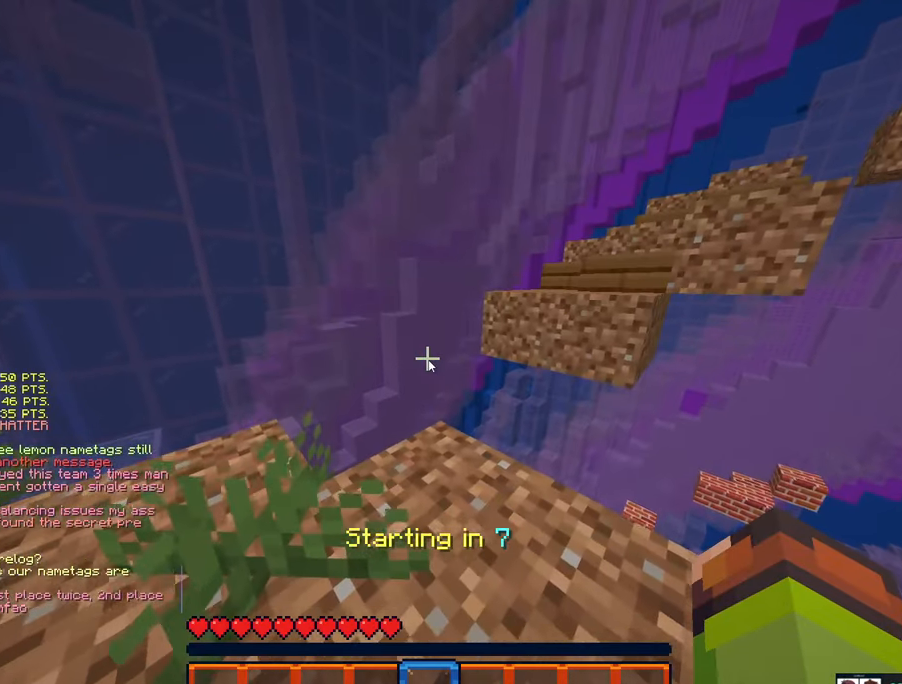
{"keys": [], "mouse": [], "events": []}
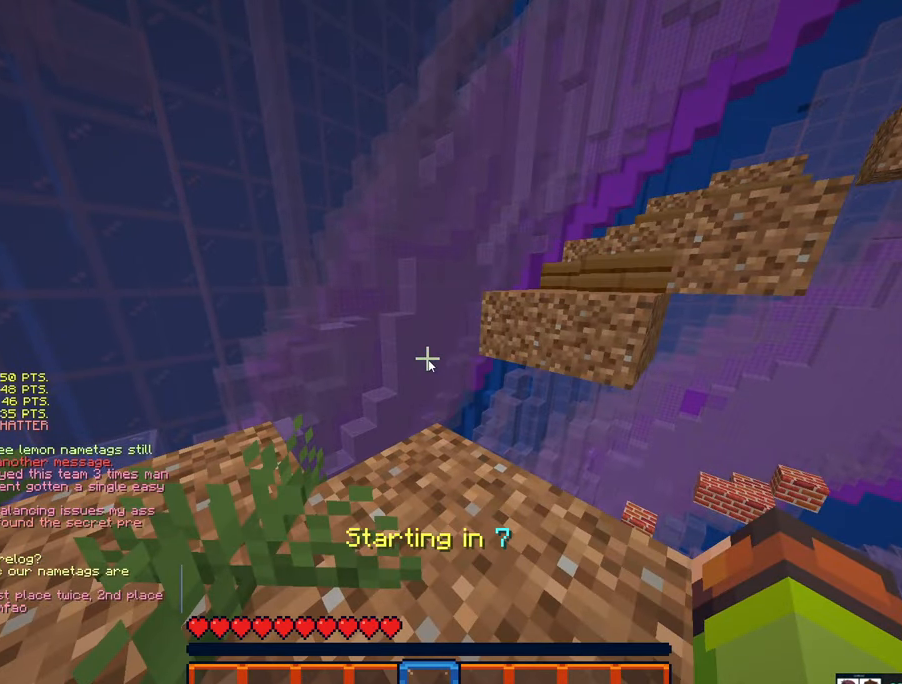
{"keys": [], "mouse": [], "events": []}
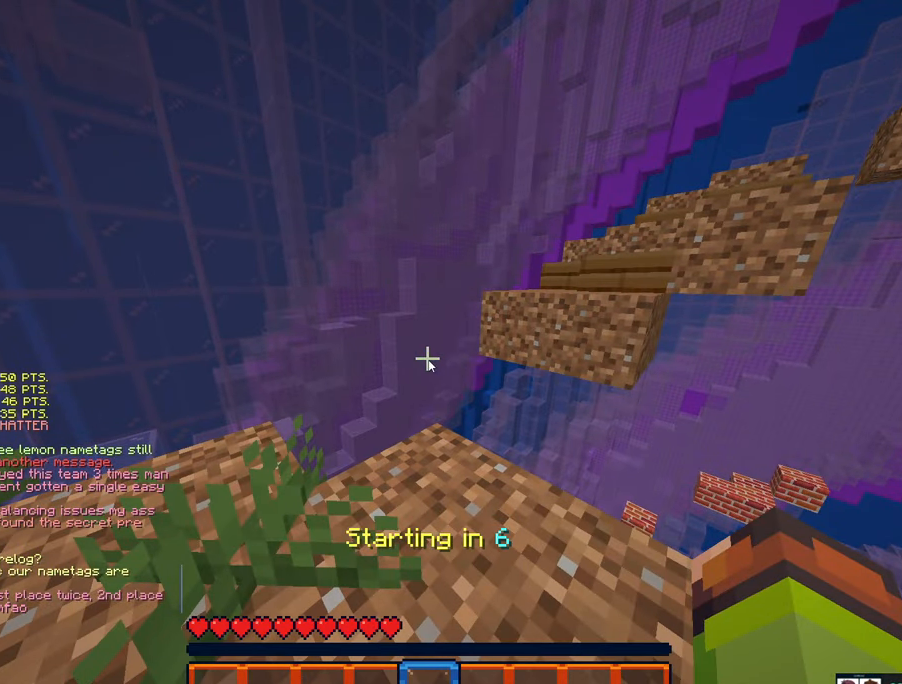
{"keys": [], "mouse": [], "events": []}
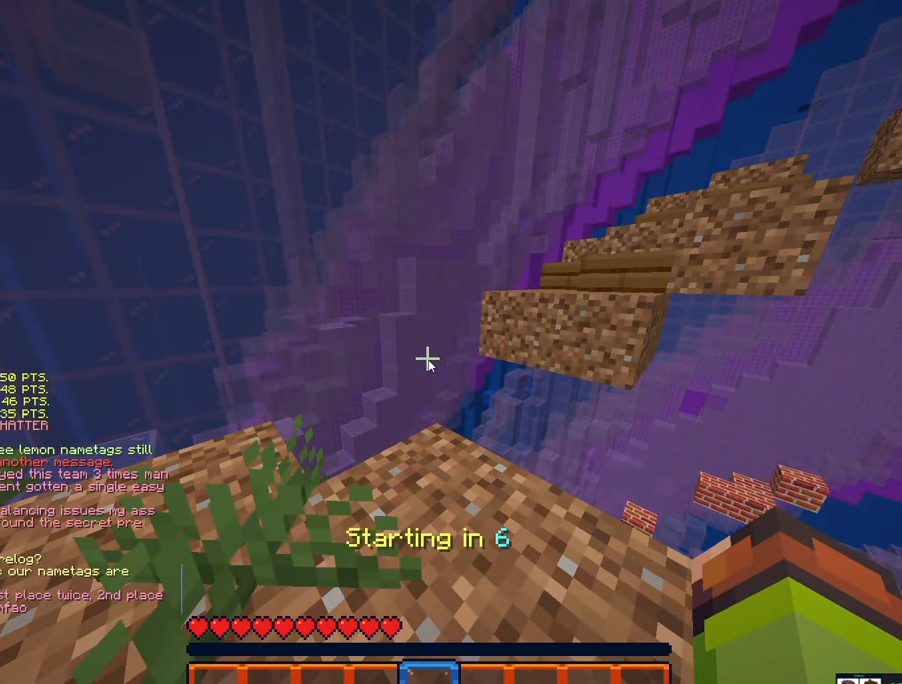
{"keys": [], "mouse": [], "events": []}
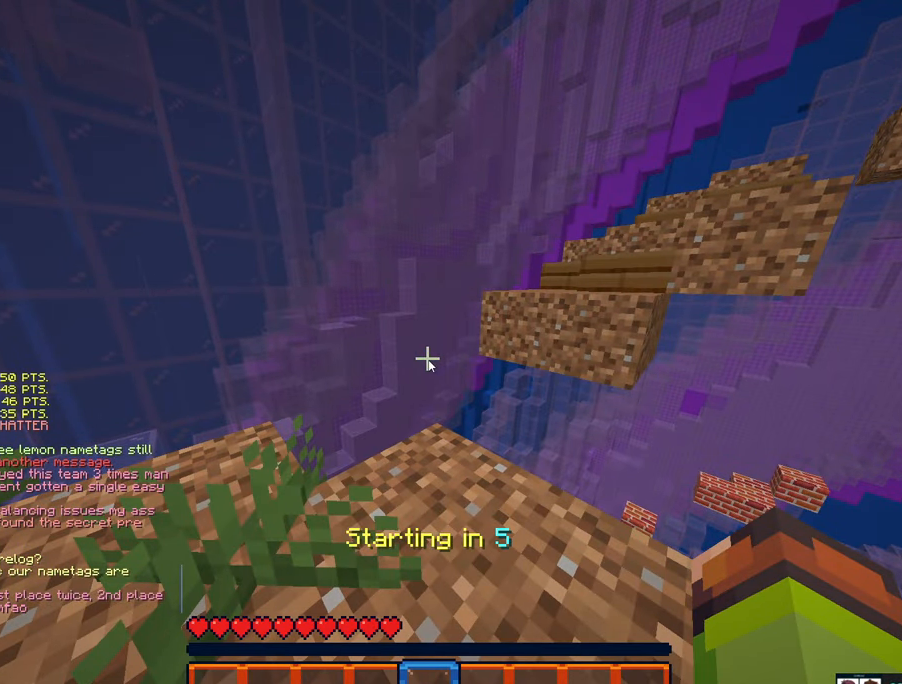
{"keys": [], "mouse": [], "events": []}
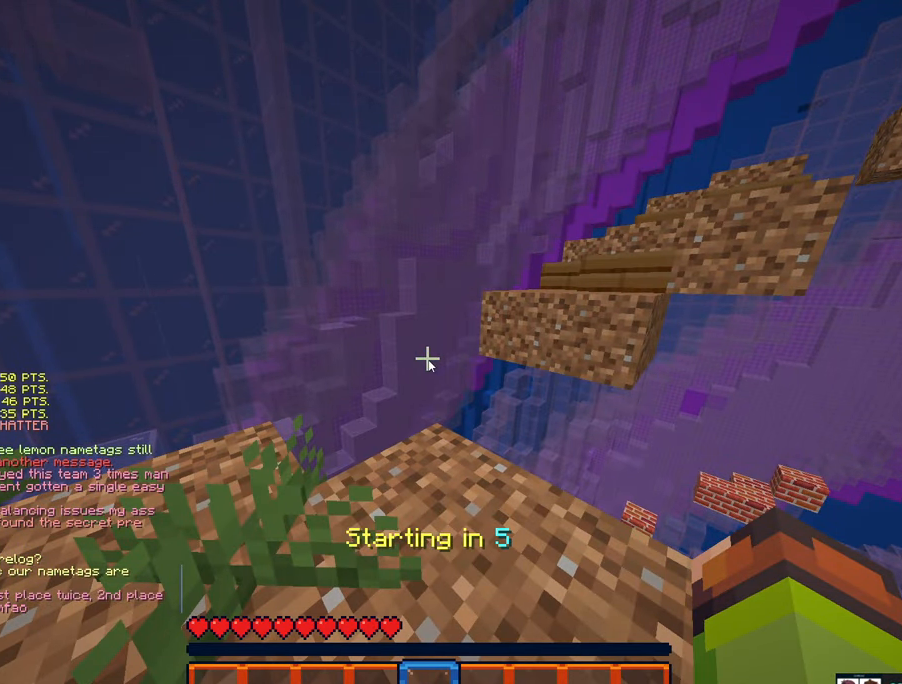
{"keys": [], "mouse": [], "events": []}
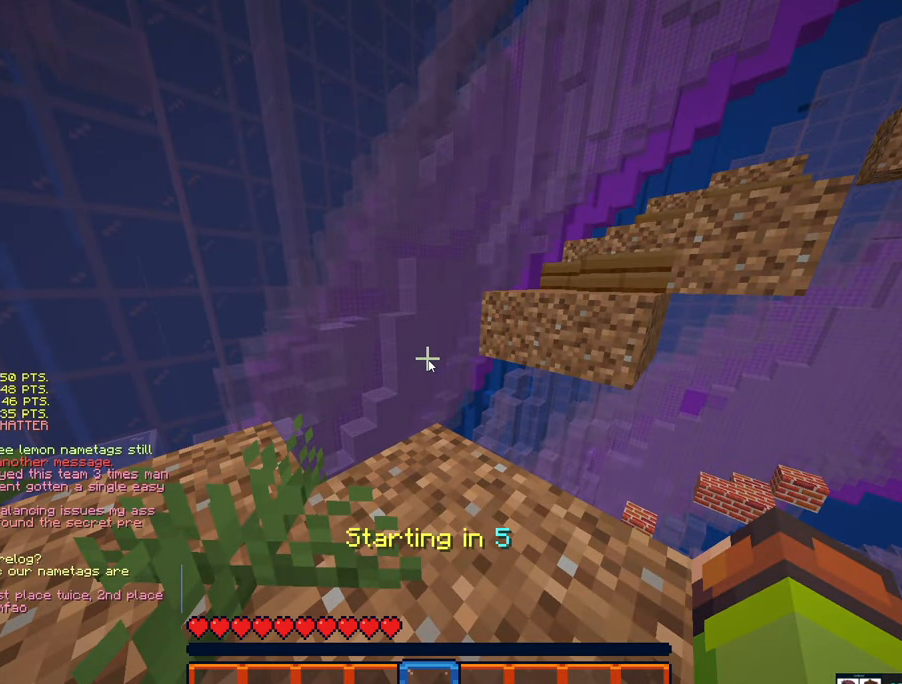
{"keys": [], "mouse": [], "events": []}
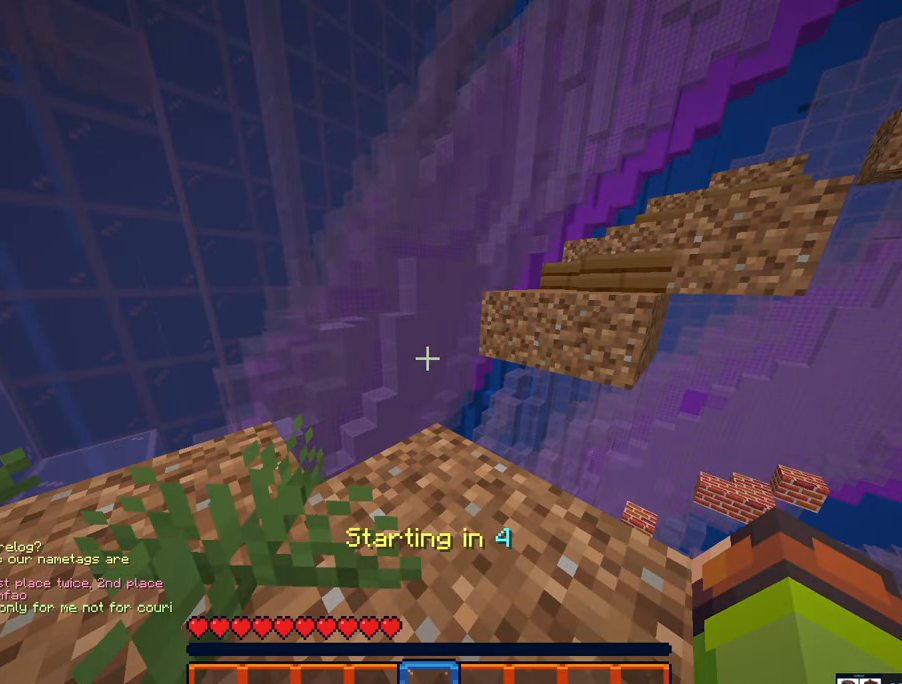
{"keys": ["w"], "mouse": [], "events": [[400, "w", "down"]]}
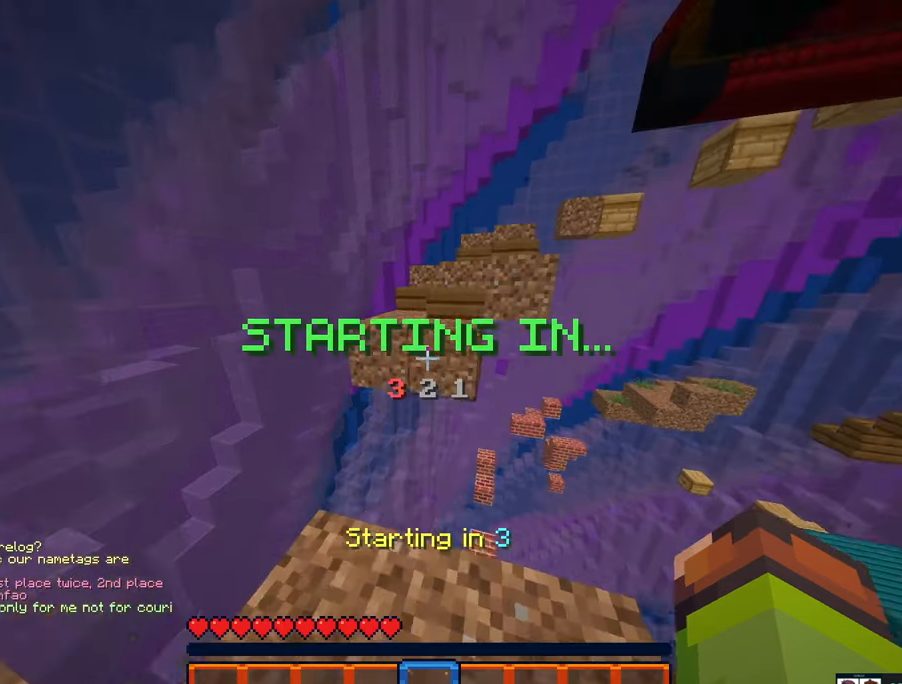
{"keys": ["space", "w"], "mouse": []}
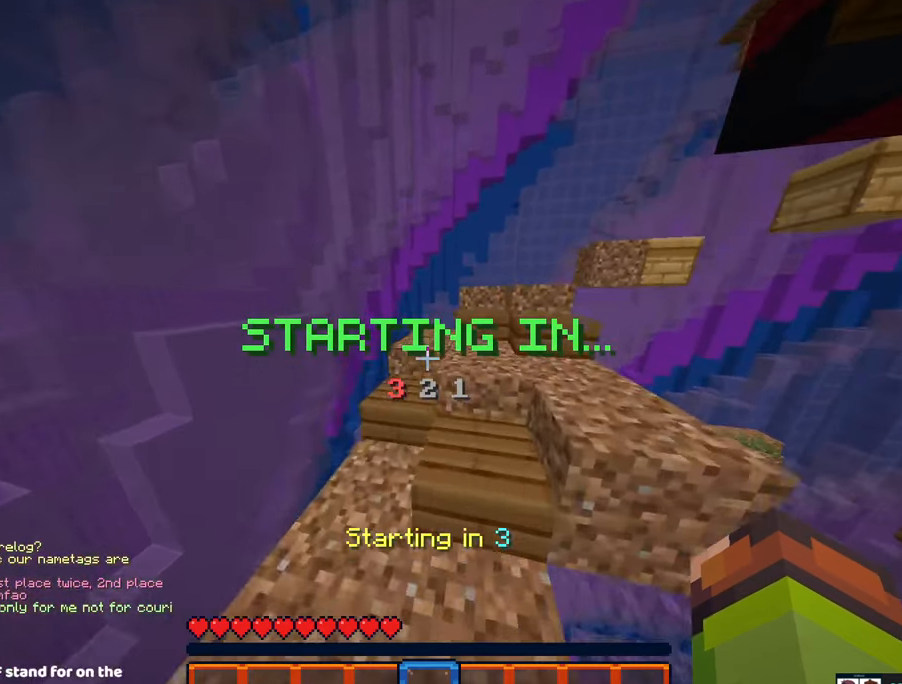
{"keys": ["space", "w"], "mouse": []}
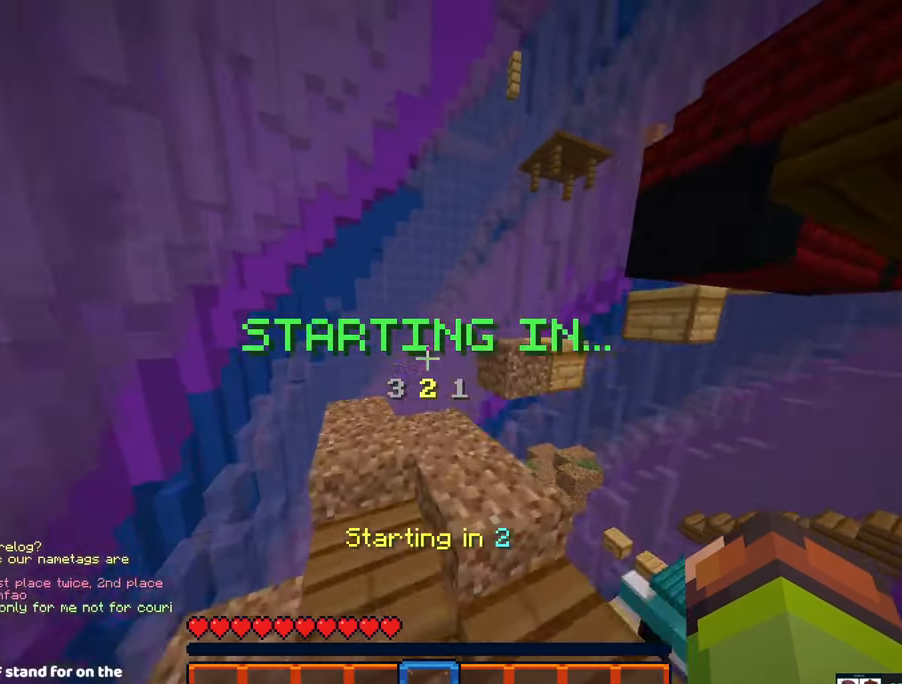
{"keys": [], "mouse": [], "events": [[200, "space", "up"], [300, "w", "up"]]}